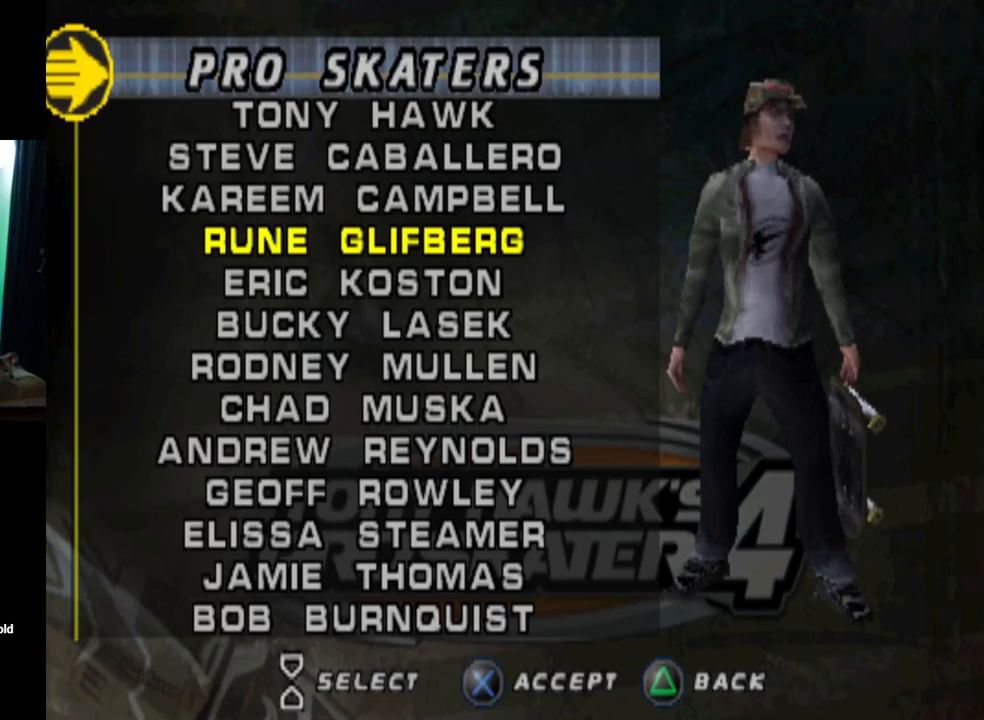
Gameplay with a controller (PlayStation layout); each line is a JSON object with the inputs held at the frame after it. "events" lists button and stick changes between this image and that frame as [ms after this image, input, new state], when the widget could be followed in between.
{"buttons": ["DPAD_DOWN"], "left_stick": "center", "right_stick": "center", "events": [[217, "DPAD_DOWN", "down"], [350, "DPAD_DOWN", "up"], [400, "DPAD_DOWN", "down"]]}
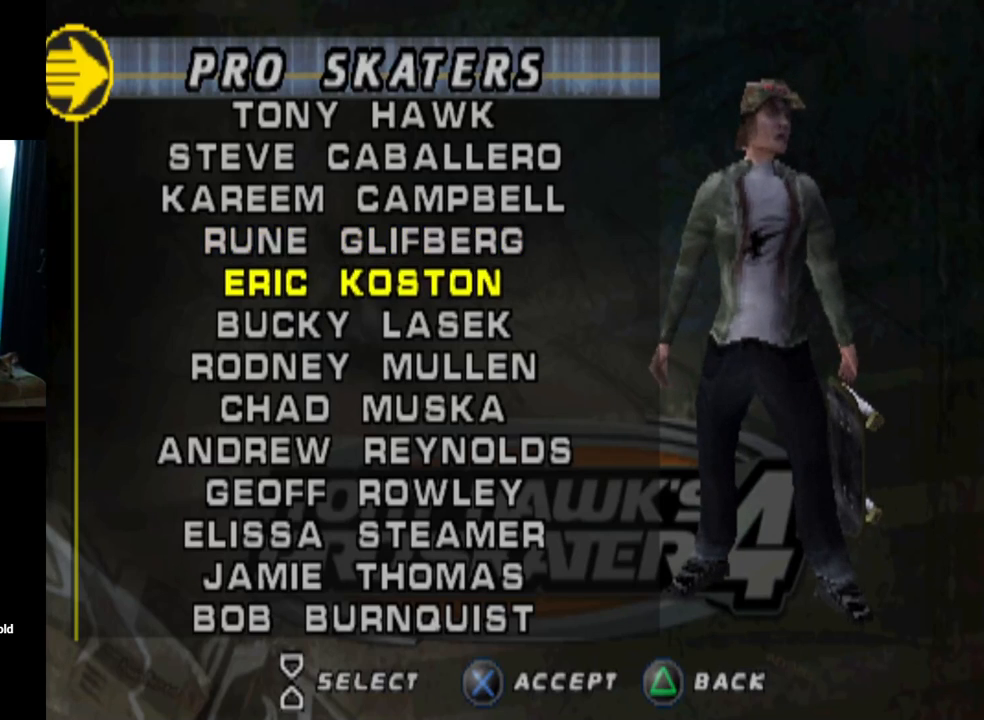
{"buttons": ["DPAD_DOWN"], "left_stick": "center", "right_stick": "center", "events": [[17, "DPAD_DOWN", "up"], [134, "DPAD_DOWN", "down"], [401, "DPAD_DOWN", "up"], [451, "DPAD_DOWN", "down"]]}
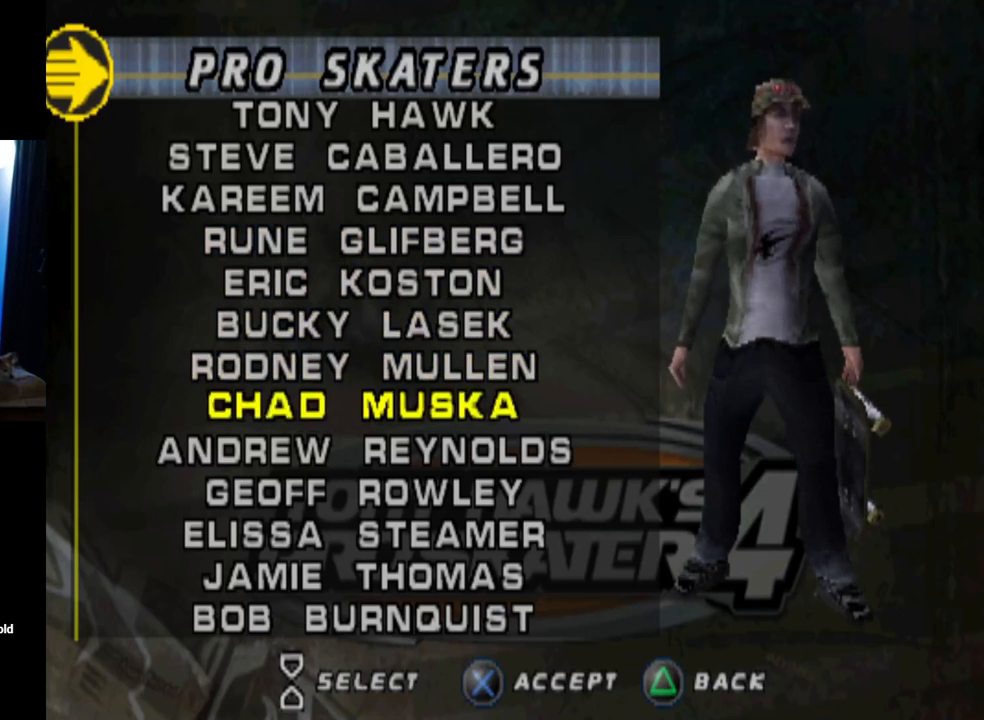
{"buttons": [], "left_stick": "center", "right_stick": "center", "events": [[251, "DPAD_DOWN", "up"], [317, "DPAD_DOWN", "down"], [434, "DPAD_DOWN", "up"]]}
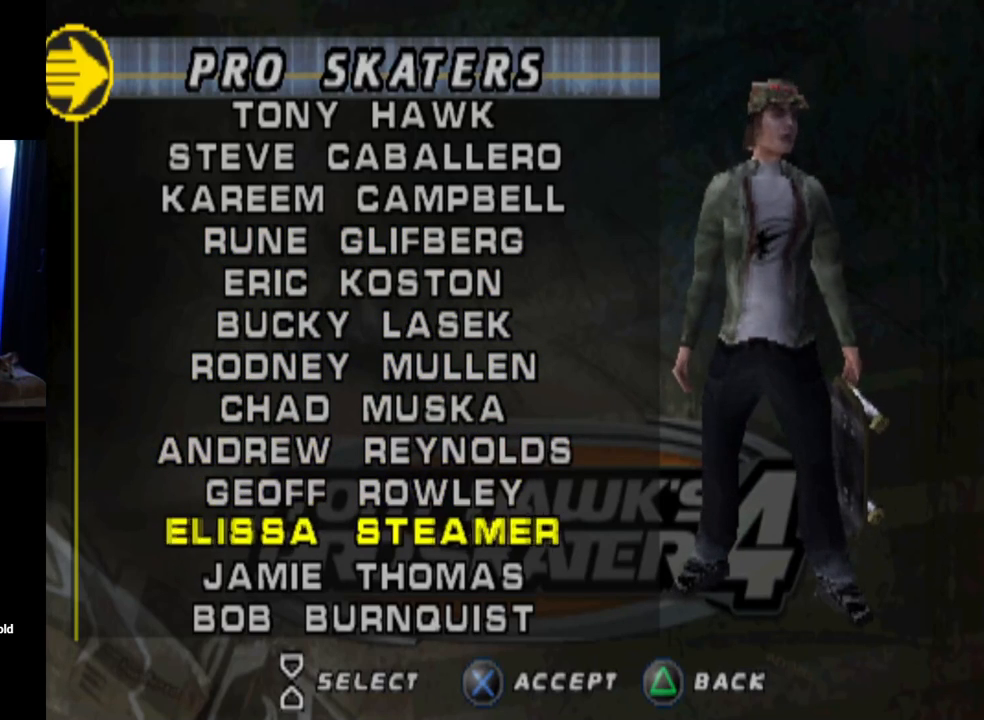
{"buttons": [], "left_stick": "center", "right_stick": "center", "events": [[33, "DPAD_DOWN", "down"], [167, "DPAD_DOWN", "up"]]}
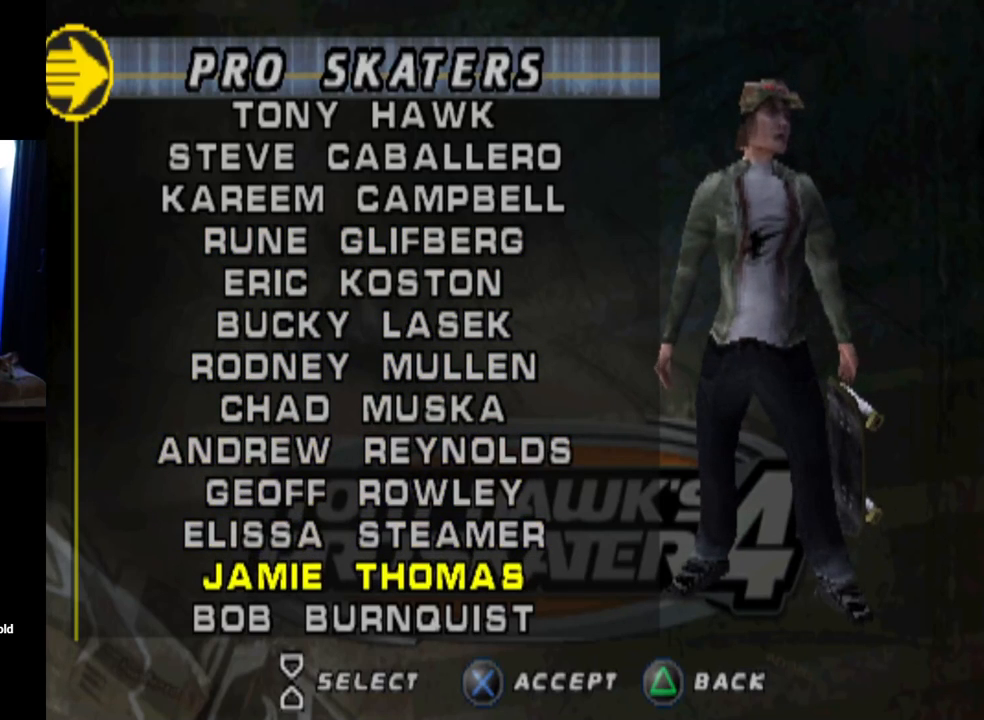
{"buttons": [], "left_stick": "center", "right_stick": "center", "events": [[84, "CROSS", "down"], [234, "CROSS", "up"]]}
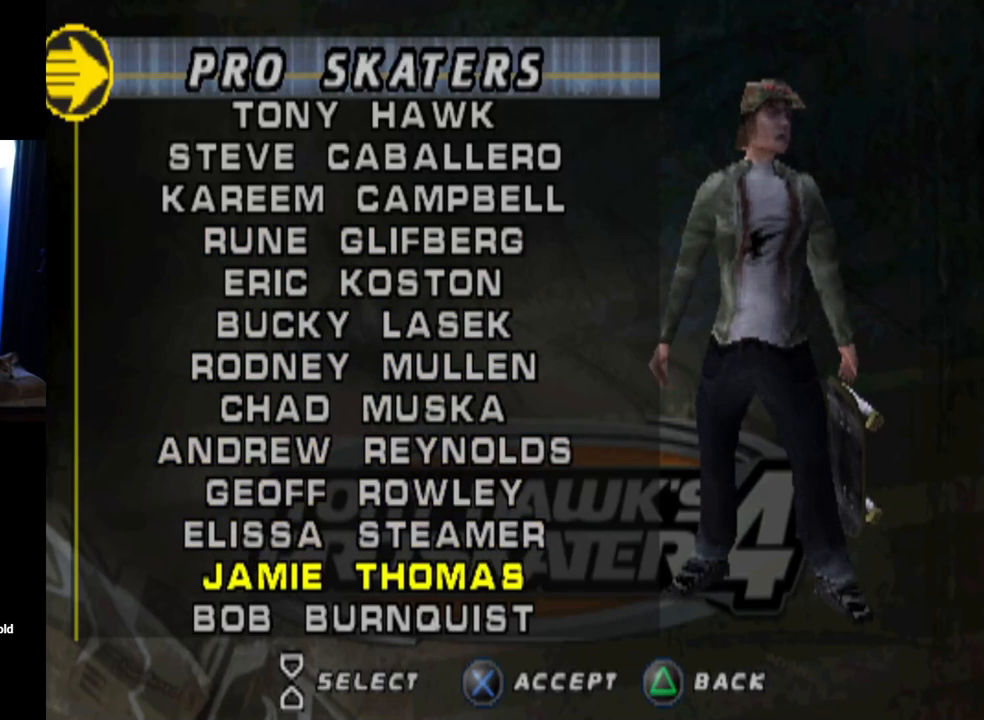
{"buttons": [], "left_stick": "center", "right_stick": "center", "events": []}
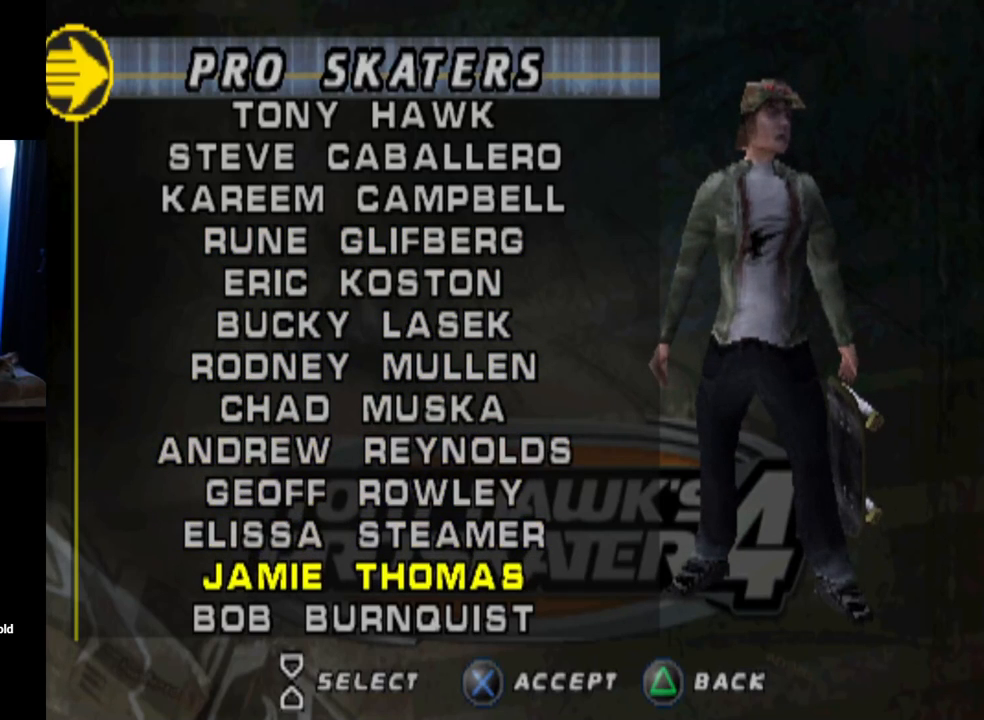
{"buttons": [], "left_stick": "center", "right_stick": "center", "events": []}
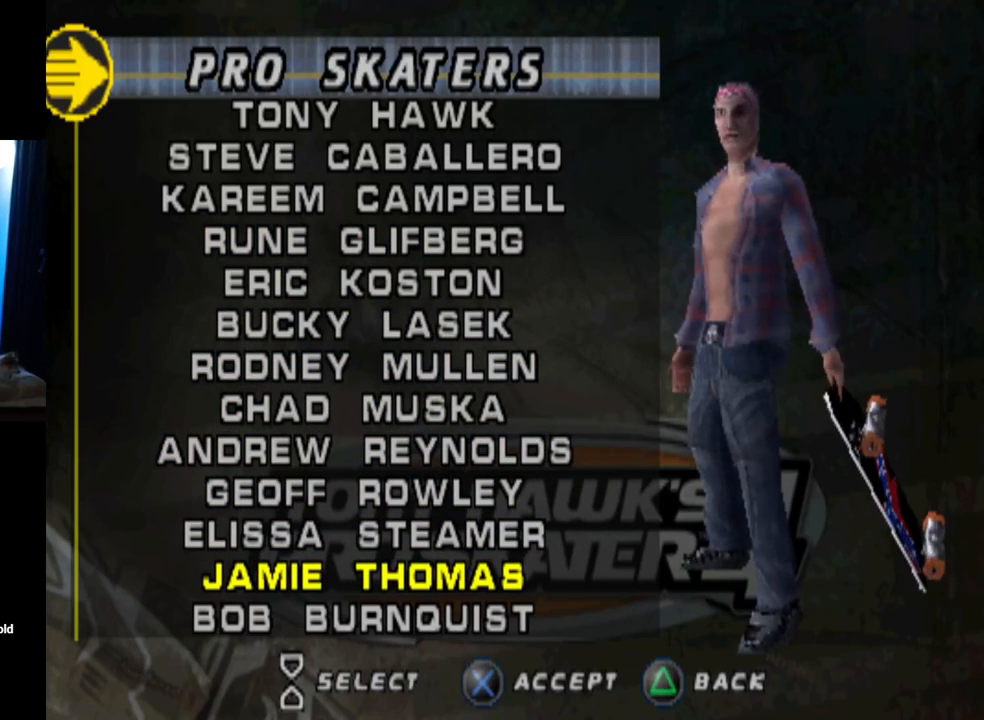
{"buttons": [], "left_stick": "center", "right_stick": "center", "events": []}
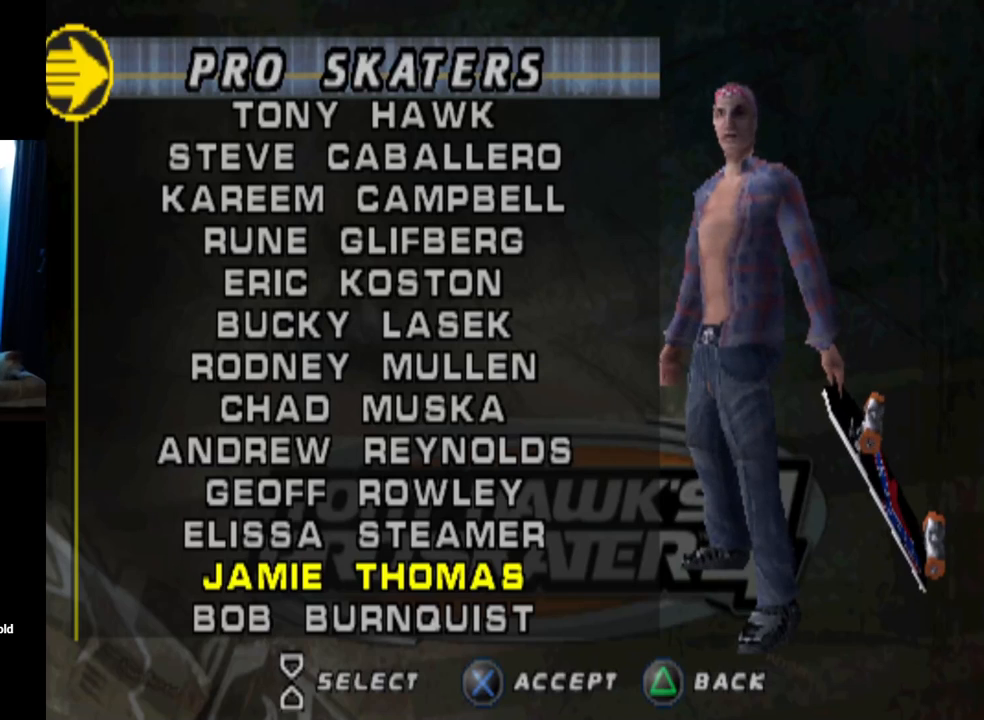
{"buttons": [], "left_stick": "center", "right_stick": "center", "events": []}
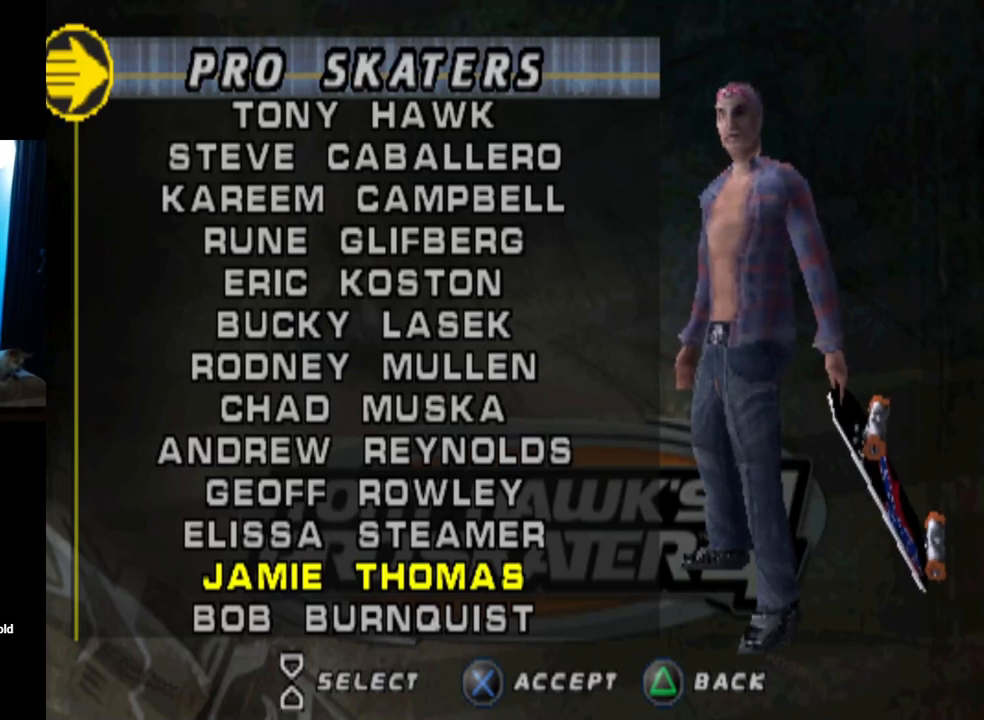
{"buttons": [], "left_stick": "center", "right_stick": "center", "events": []}
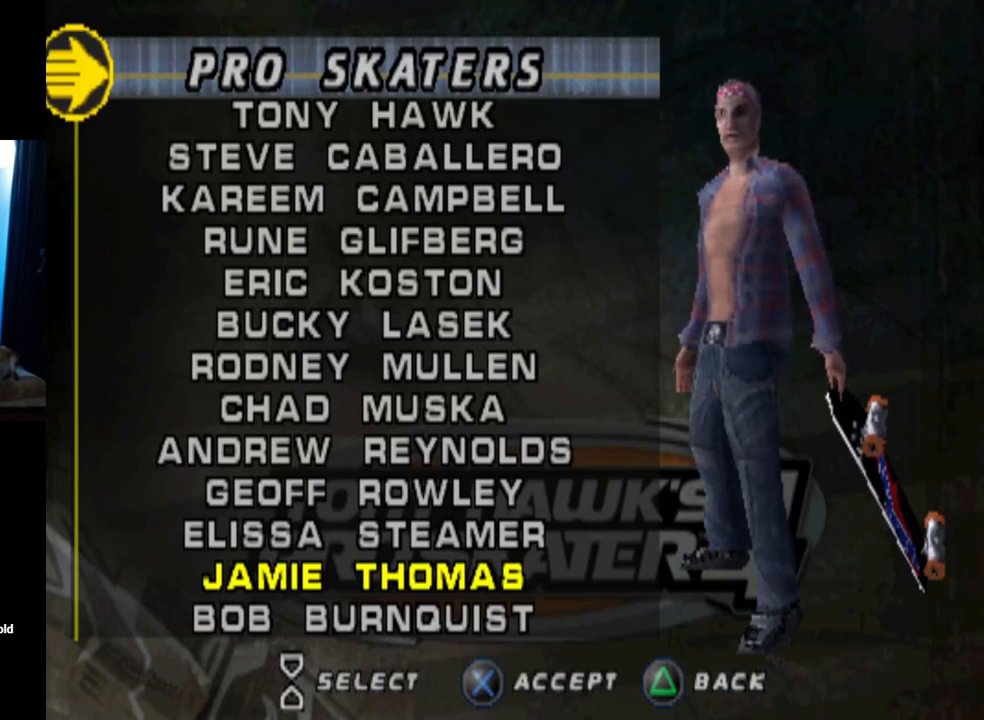
{"buttons": [], "left_stick": "center", "right_stick": "center", "events": []}
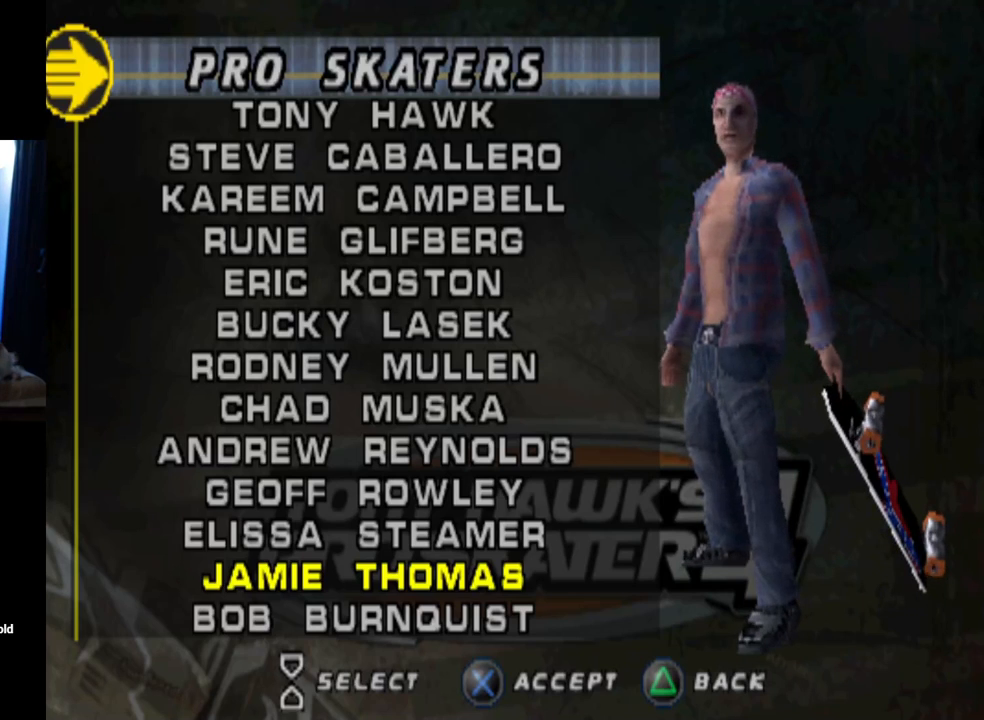
{"buttons": [], "left_stick": "center", "right_stick": "center", "events": []}
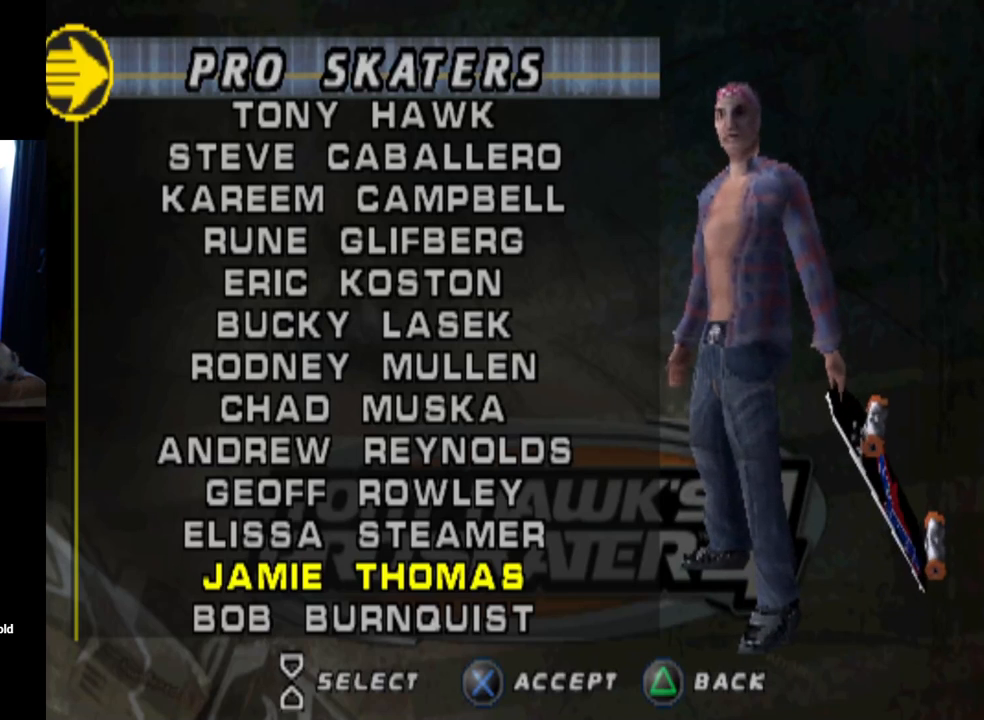
{"buttons": [], "left_stick": "center", "right_stick": "center", "events": []}
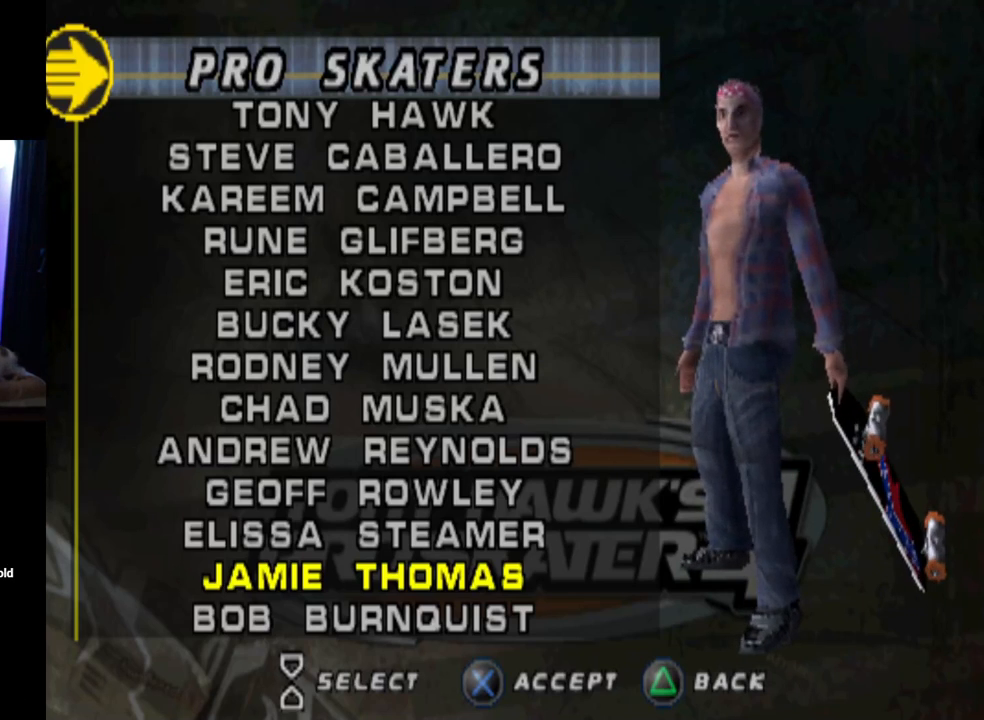
{"buttons": [], "left_stick": "center", "right_stick": "center", "events": []}
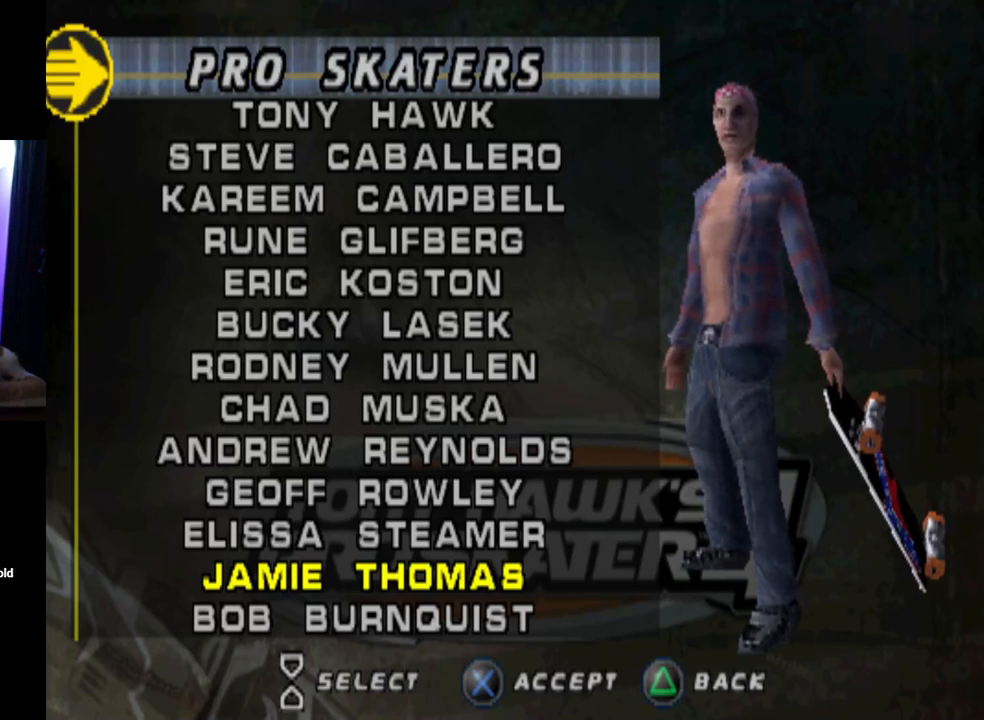
{"buttons": ["CROSS"], "left_stick": "center", "right_stick": "center", "events": [[484, "CROSS", "down"]]}
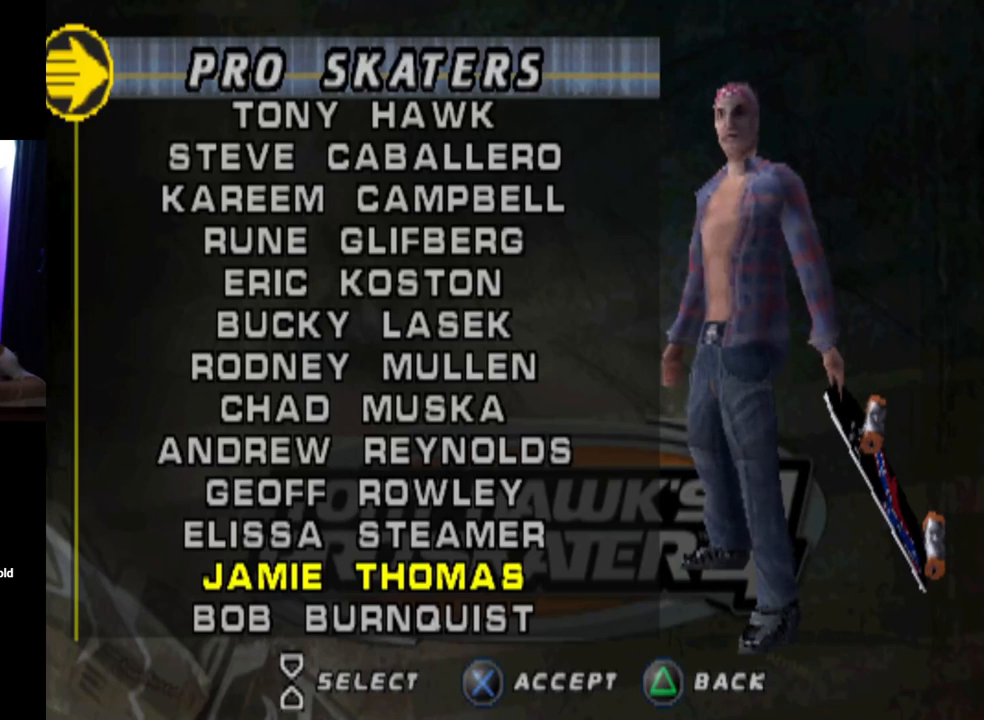
{"buttons": [], "left_stick": "center", "right_stick": "center", "events": [[150, "CROSS", "up"]]}